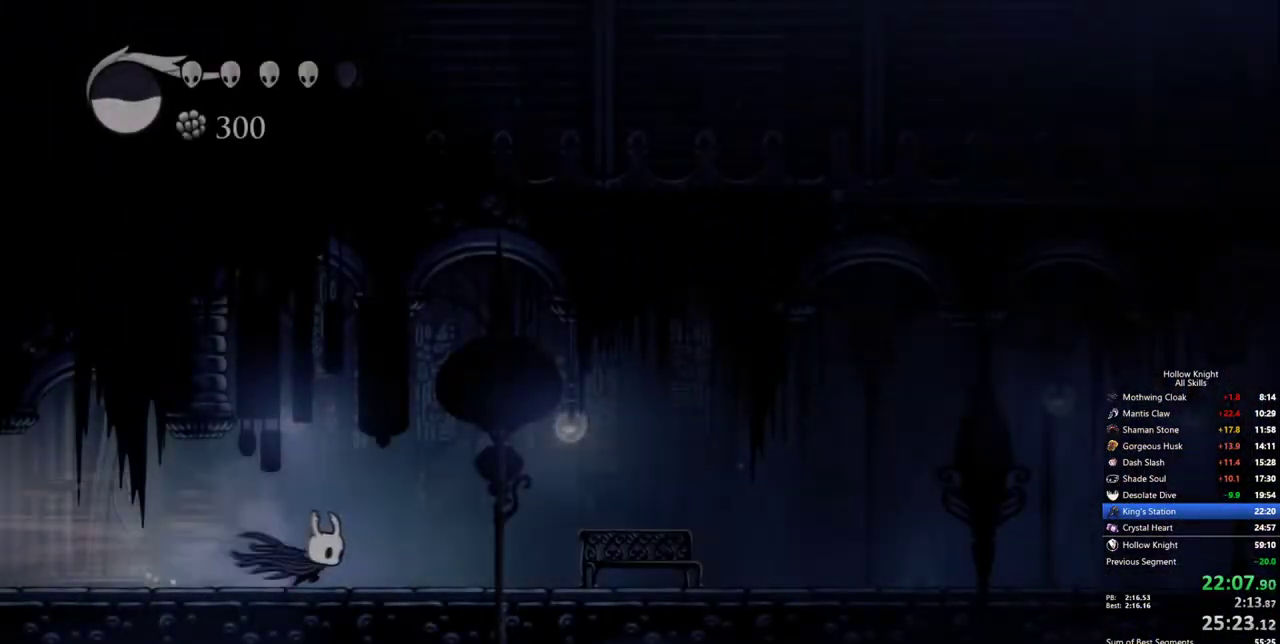
Gameplay with keyboard; each line is a JSON object with the keys held at the frame after it. "events" lists presses ("down") and releases ("up") of "cdash", "dash", "dnail", "down", "heal", "inv", "jump", "left", "nail", "right", "spell" and "up" between this image and that frame as [ms after this image, input, new state], when the widget could be followed in between. No other keys are recorded. Mouse input is not recorded. Key names are as the overlay labels them; some are game actions (e.g. jump) rather than physical keys.
{"keys": ["right"], "events": []}
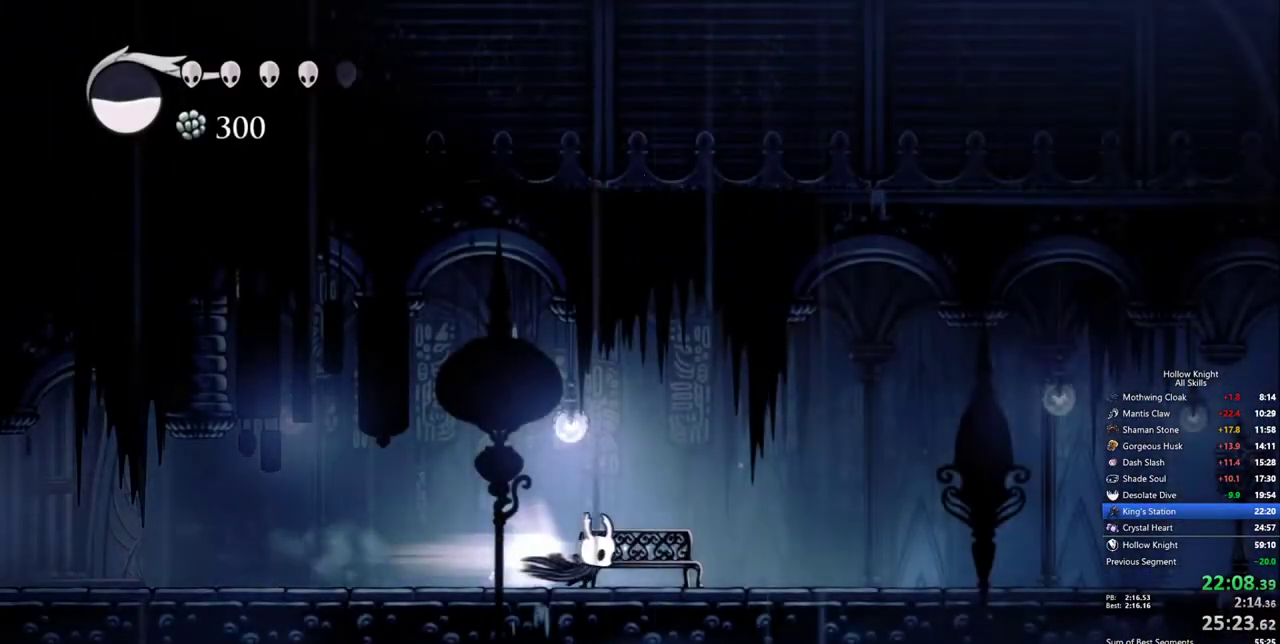
{"keys": ["right"], "events": []}
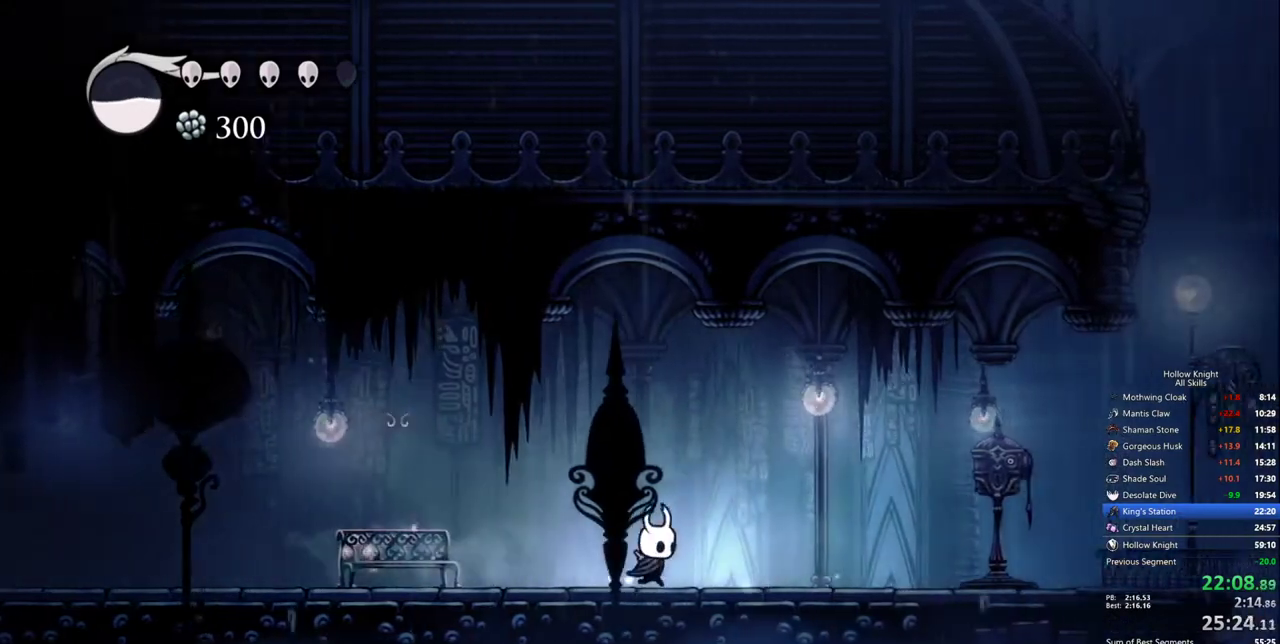
{"keys": ["down"], "events": [[450, "down", "down"], [500, "right", "up"]]}
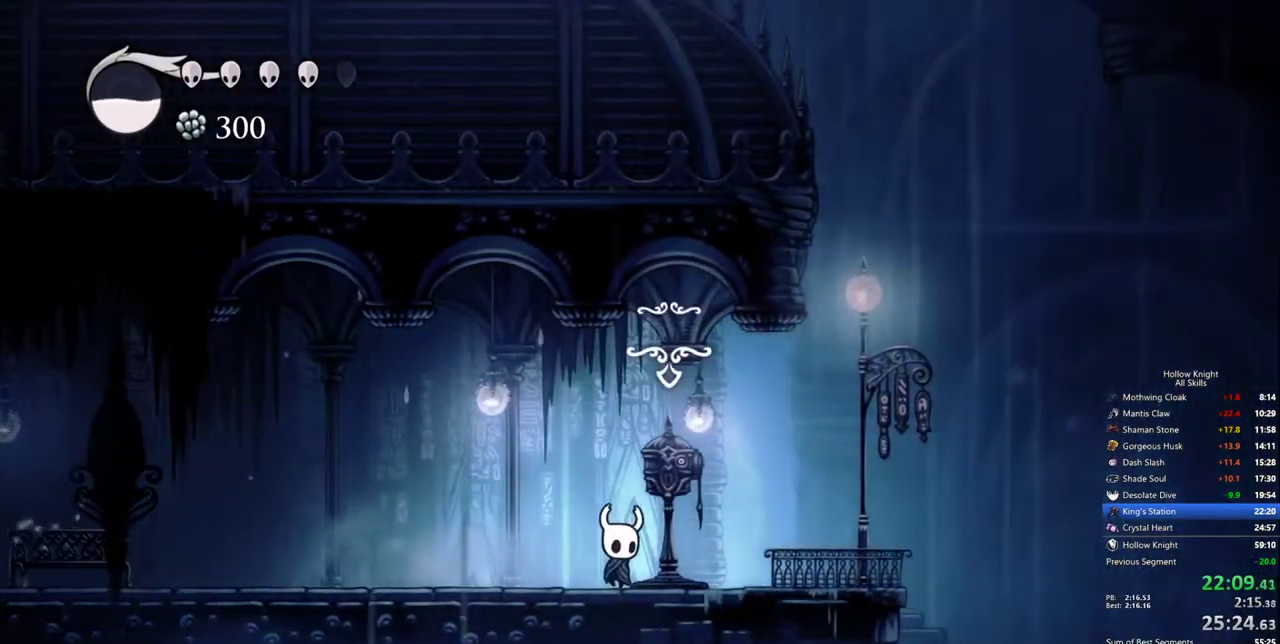
{"keys": [], "events": [[83, "down", "up"]]}
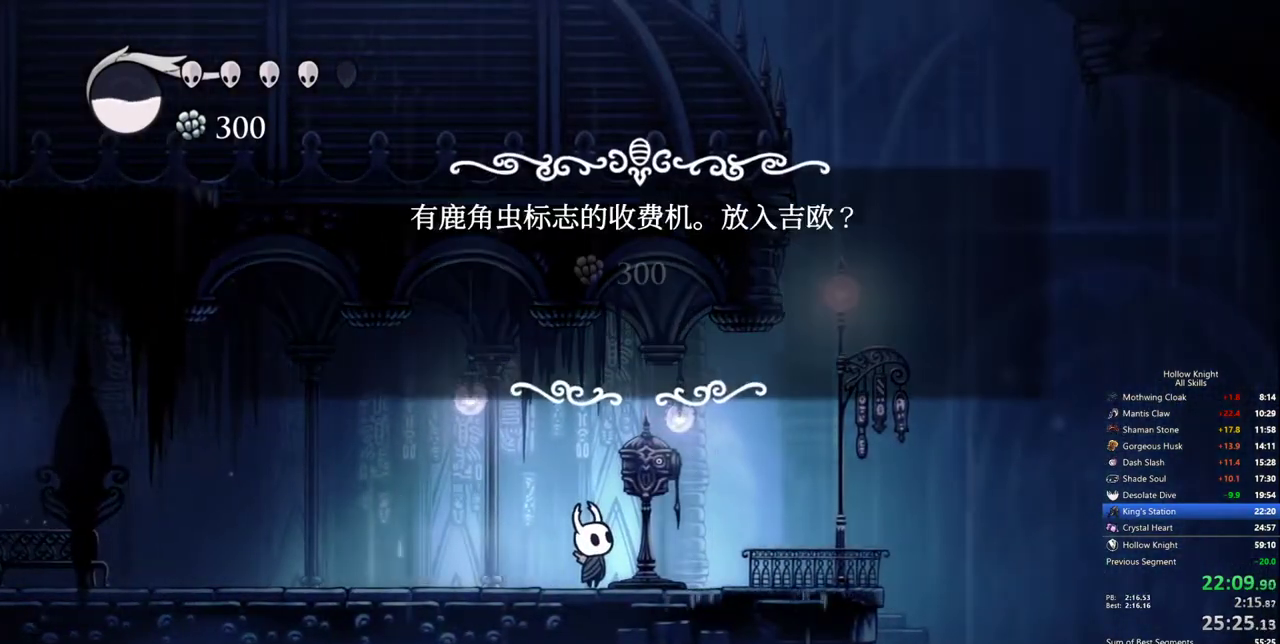
{"keys": [], "events": []}
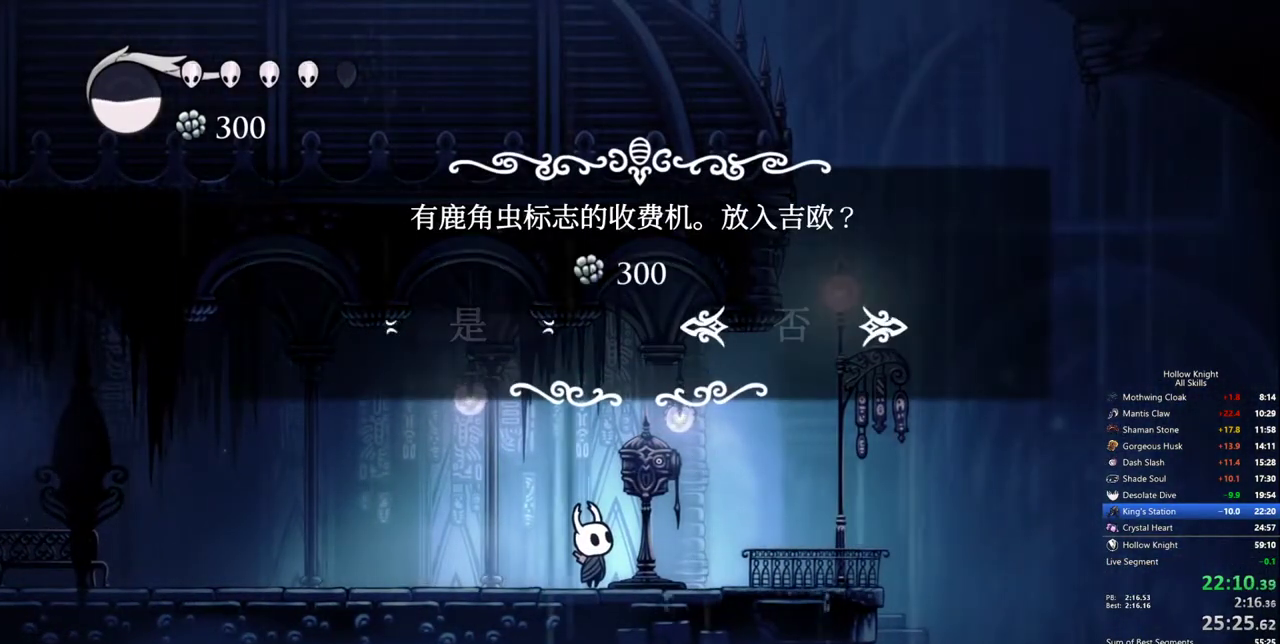
{"keys": [], "events": [[33, "left", "down"], [67, "left", "up"]]}
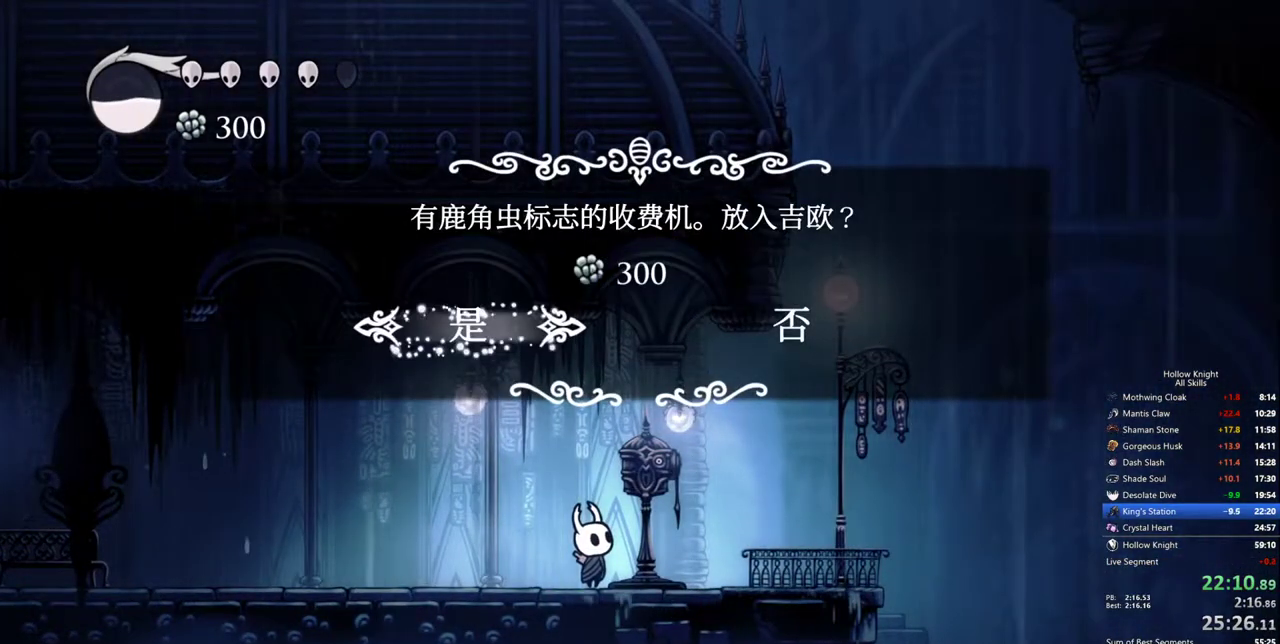
{"keys": ["down"], "events": [[367, "down", "down"]]}
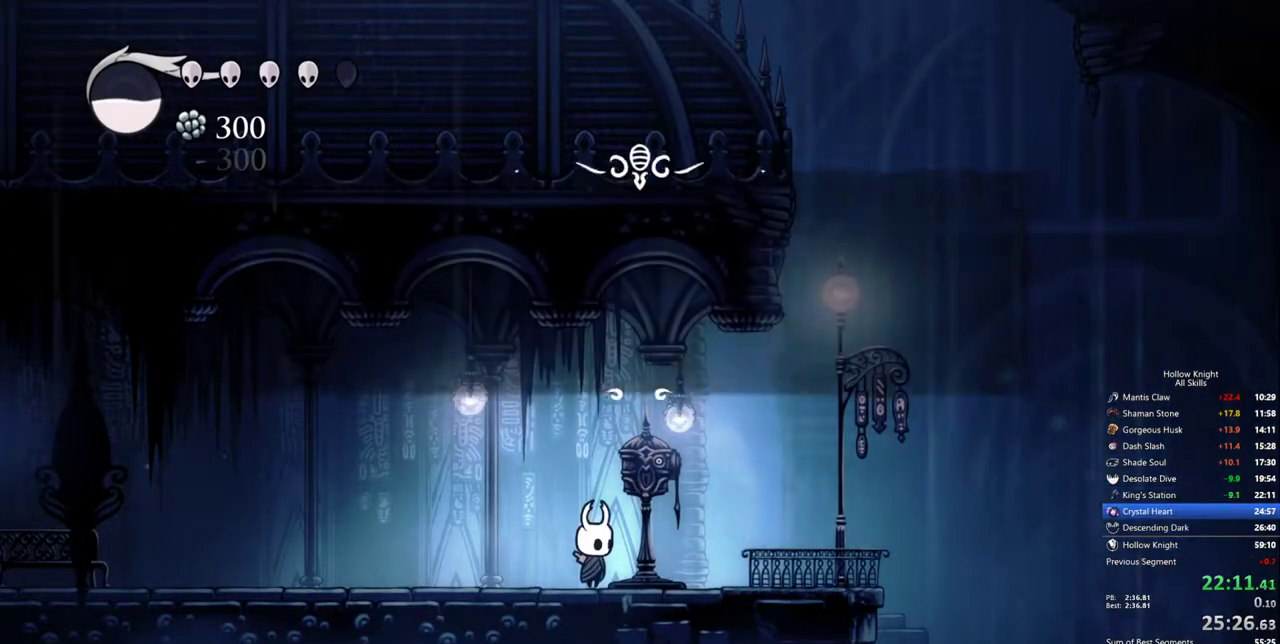
{"keys": ["down"], "events": []}
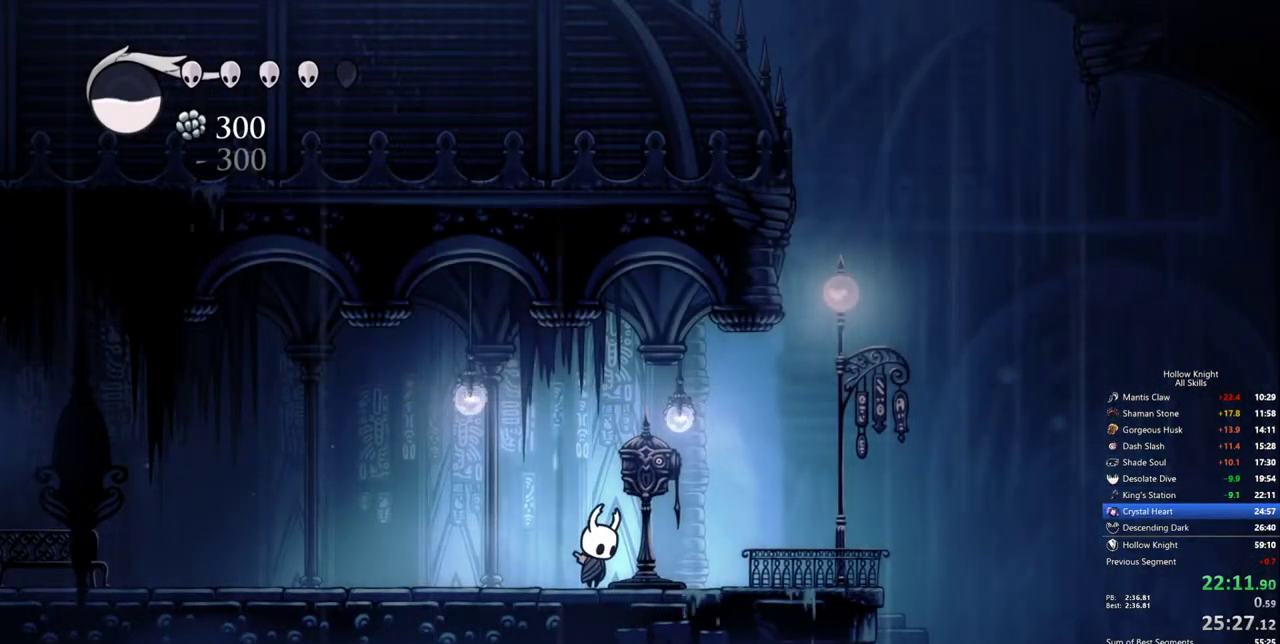
{"keys": ["down"], "events": [[67, "down", "up"], [217, "down", "down"]]}
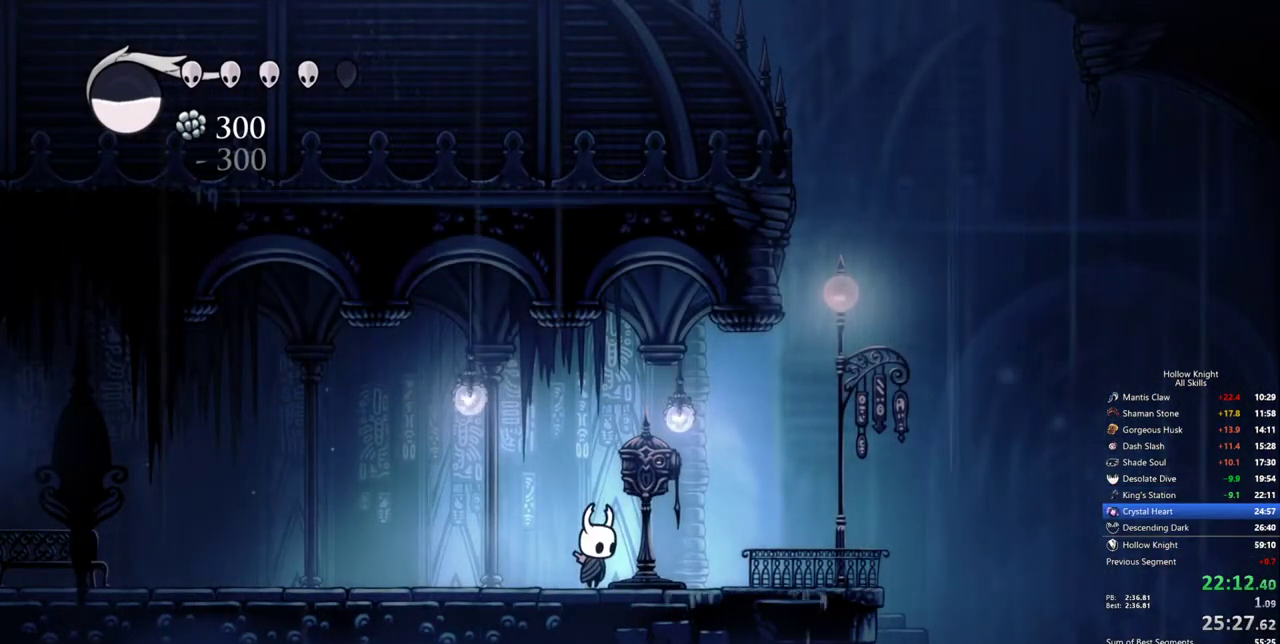
{"keys": ["down"], "events": []}
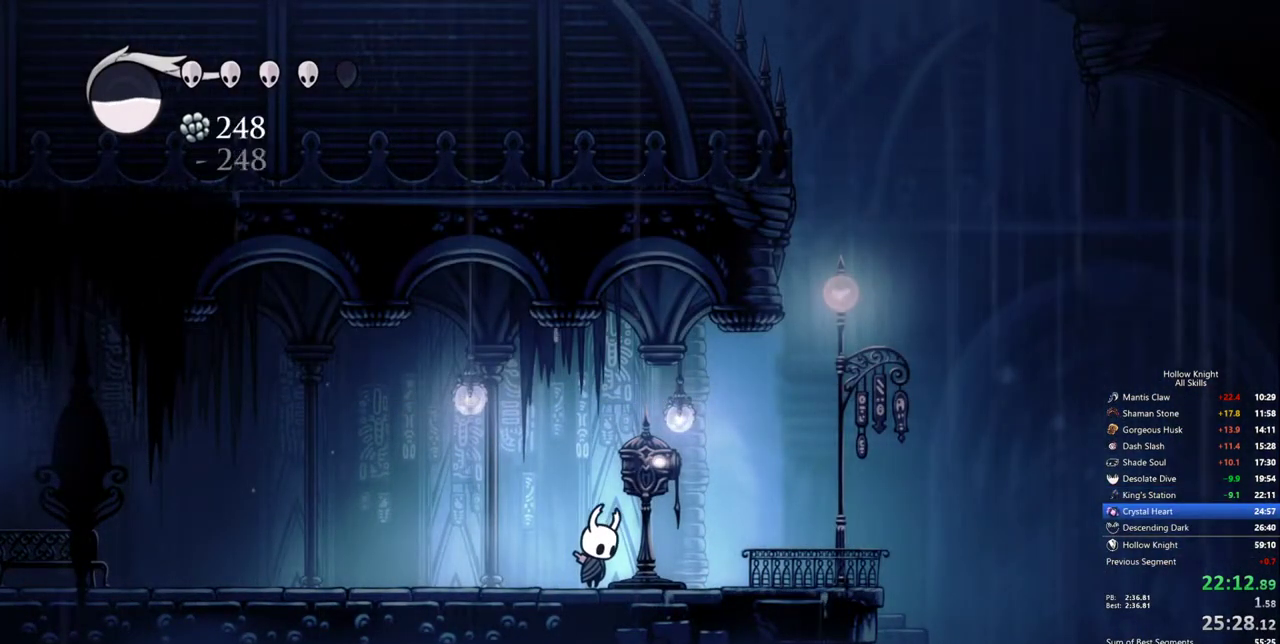
{"keys": ["down"], "events": []}
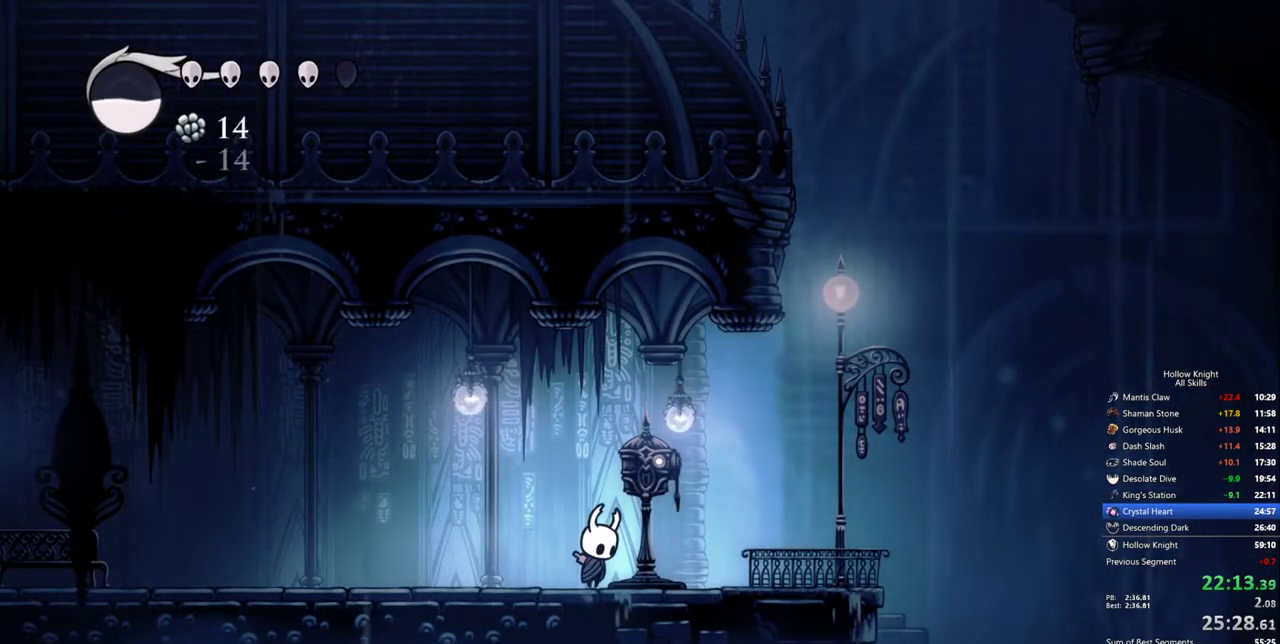
{"keys": ["down"], "events": []}
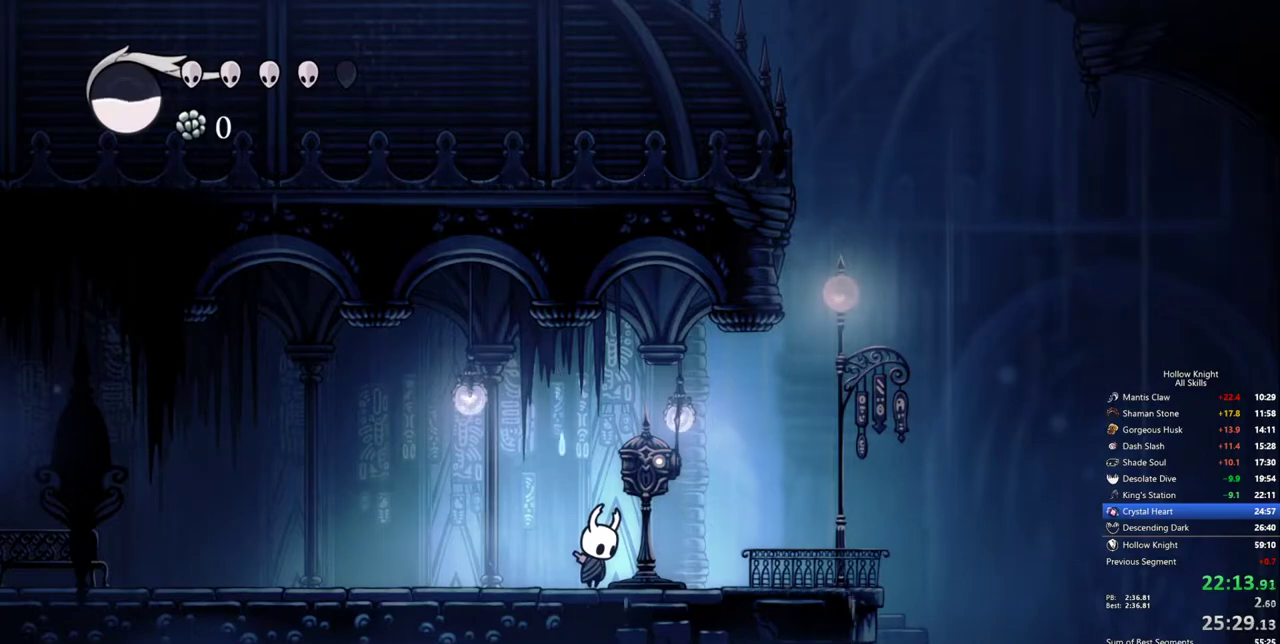
{"keys": ["down"], "events": []}
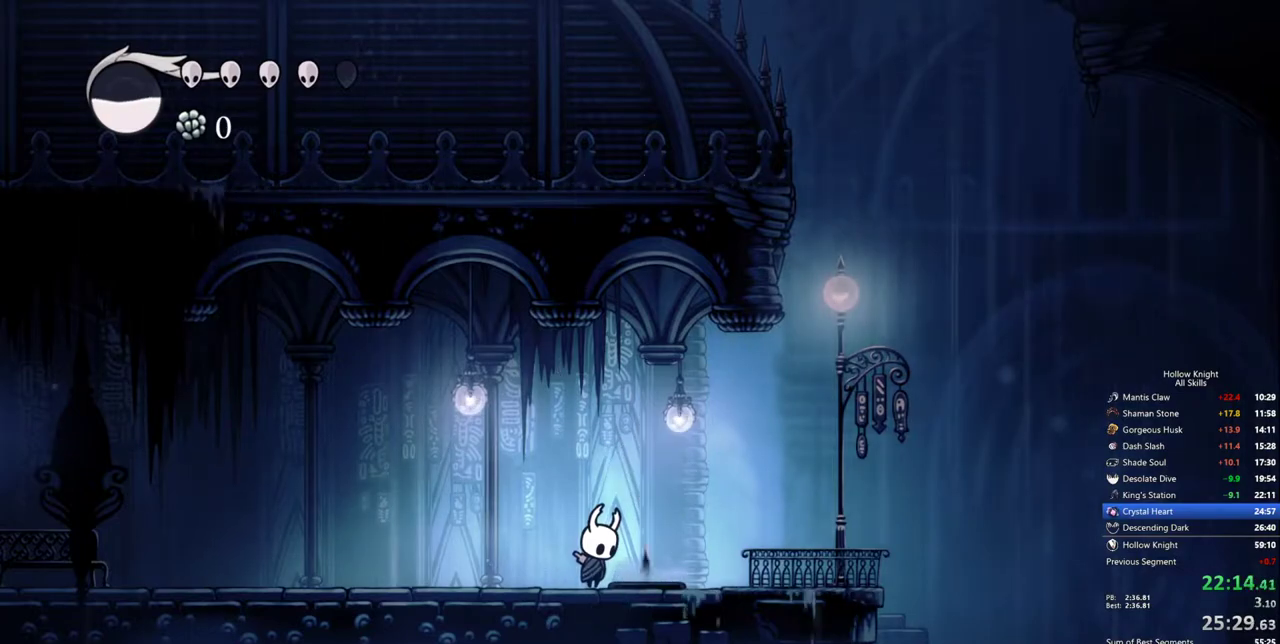
{"keys": ["up"], "events": [[200, "right", "down"], [250, "down", "up"], [333, "up", "down"], [383, "right", "up"]]}
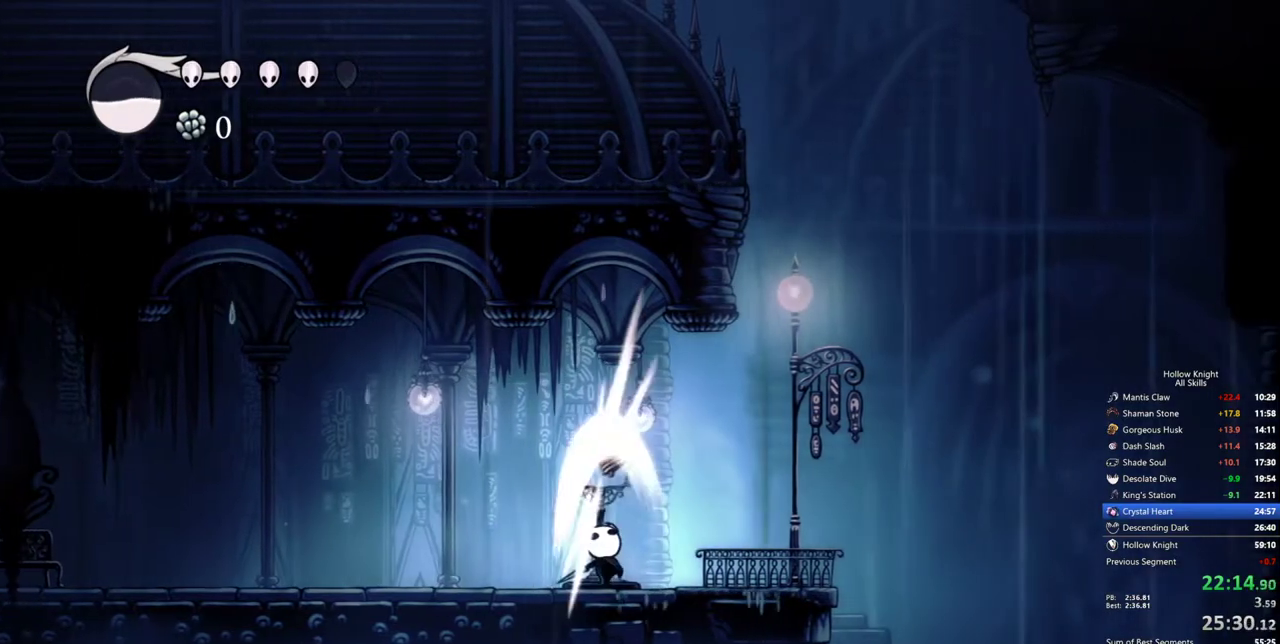
{"keys": ["right"], "events": [[217, "right", "down"], [300, "up", "up"]]}
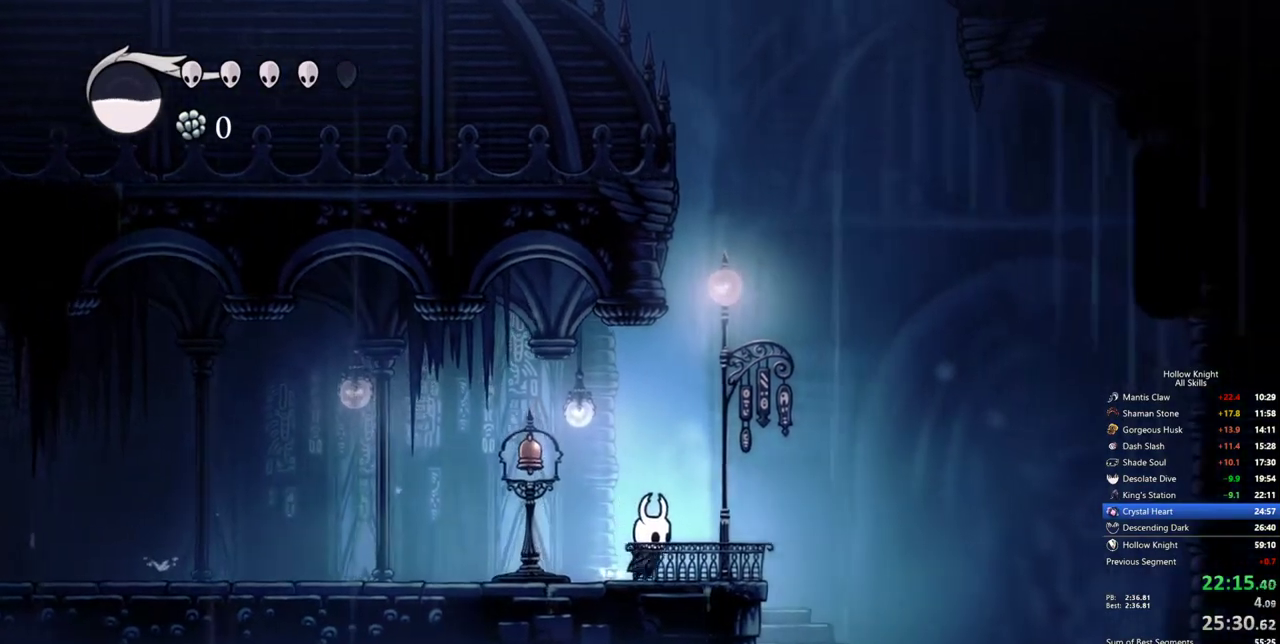
{"keys": [], "events": [[83, "right", "up"]]}
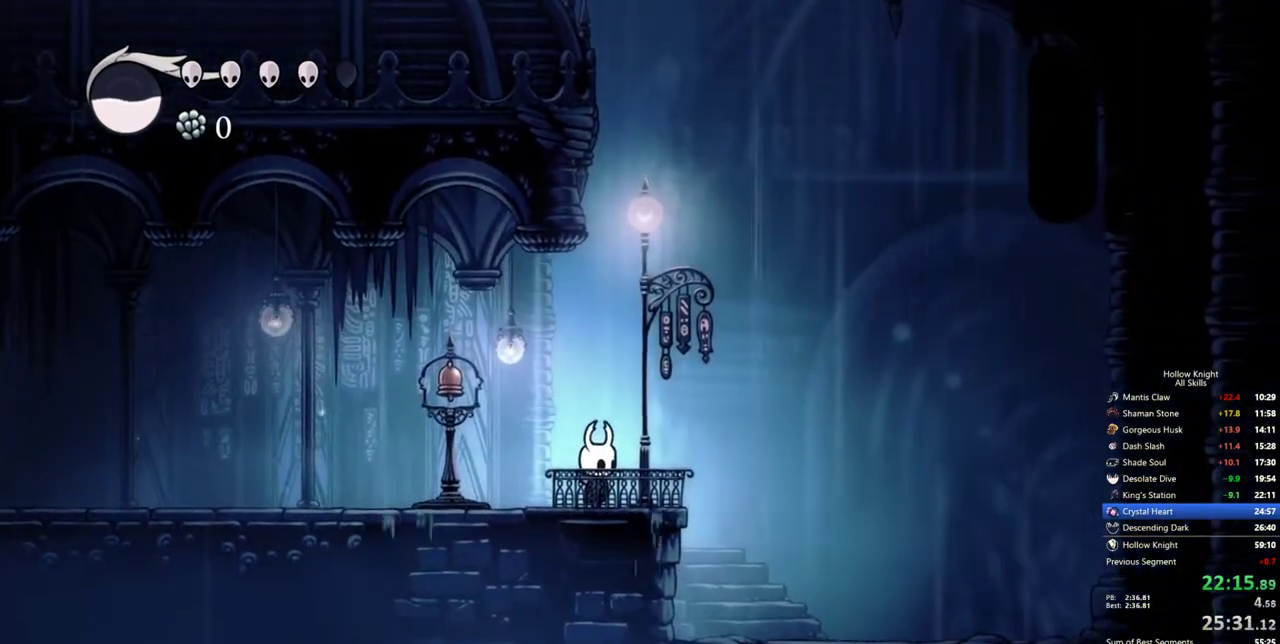
{"keys": [], "events": []}
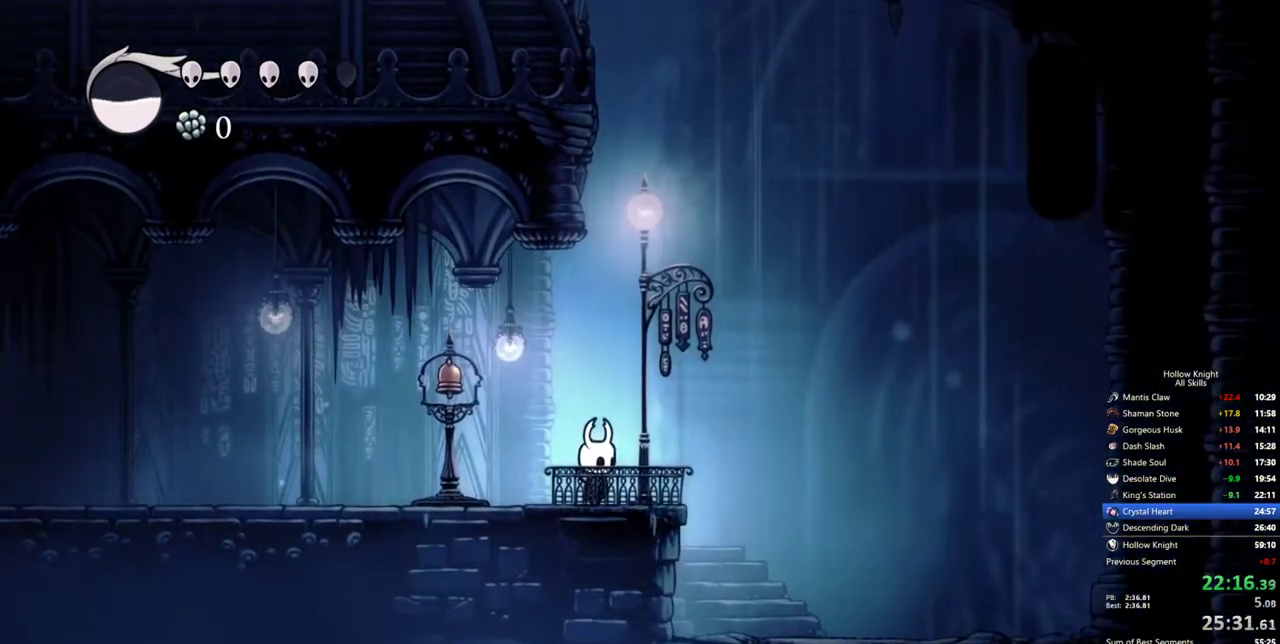
{"keys": [], "events": []}
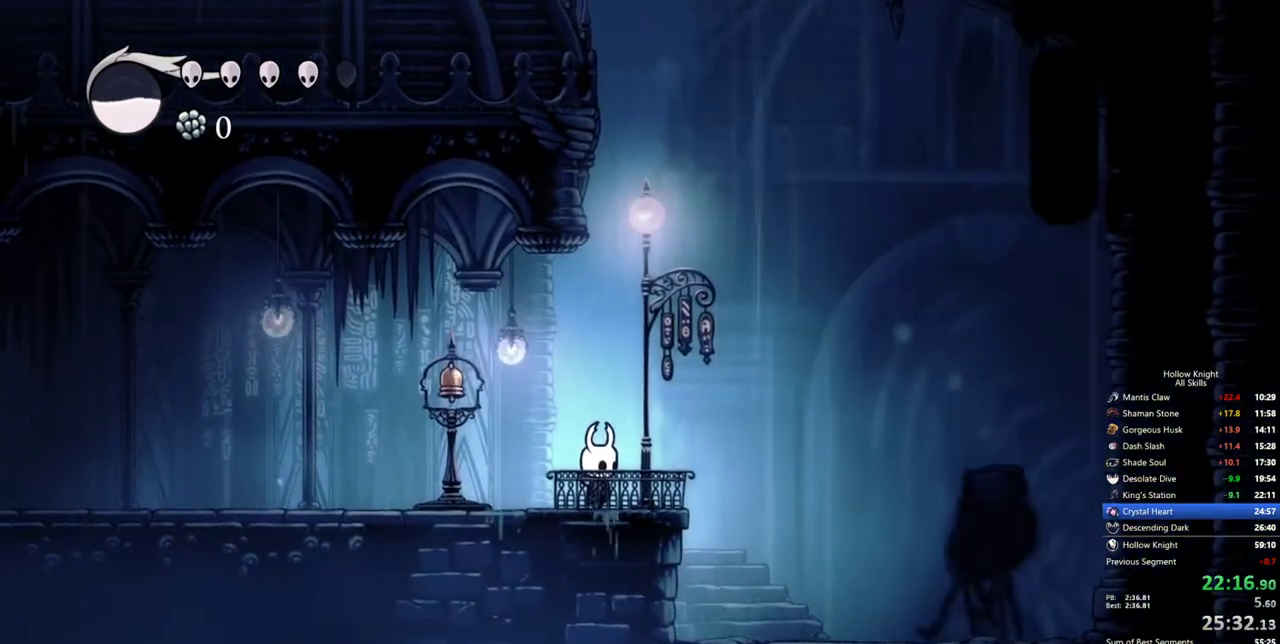
{"keys": ["heal"], "events": [[317, "heal", "down"]]}
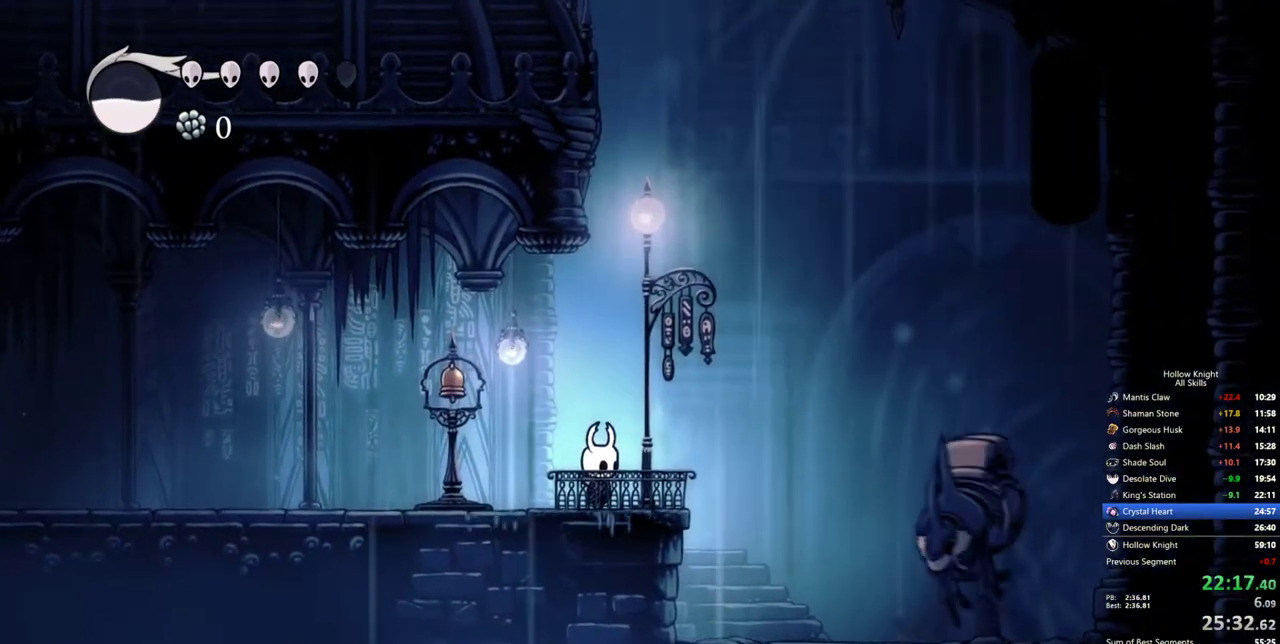
{"keys": ["heal"], "events": []}
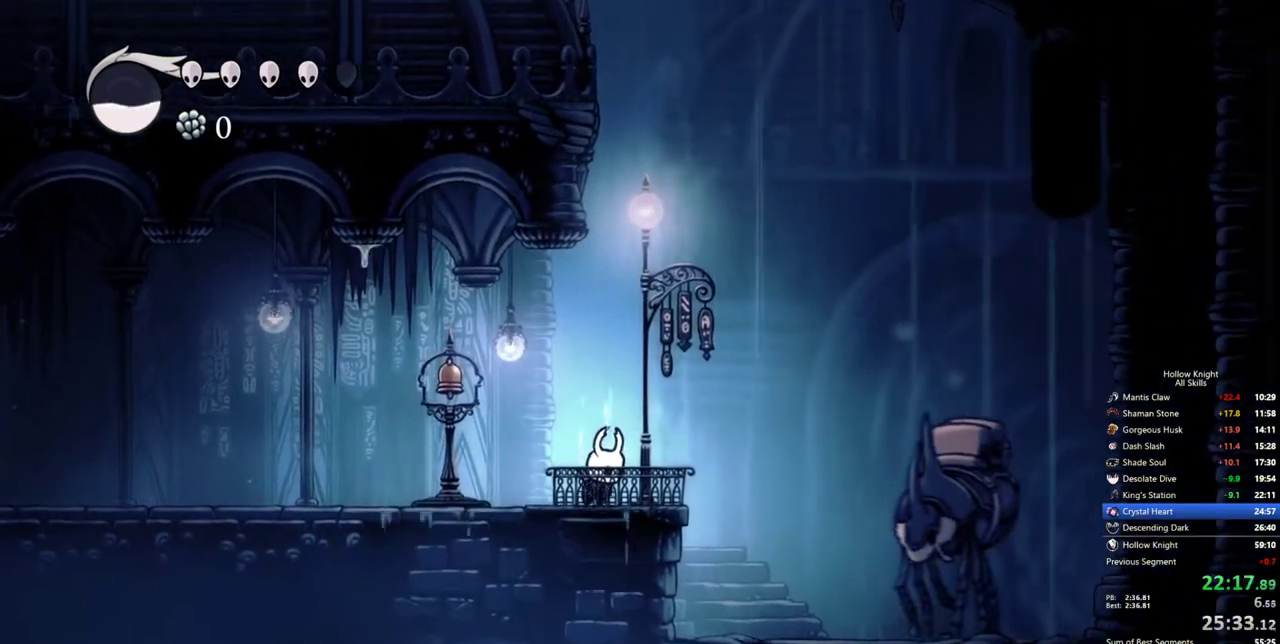
{"keys": ["heal"], "events": []}
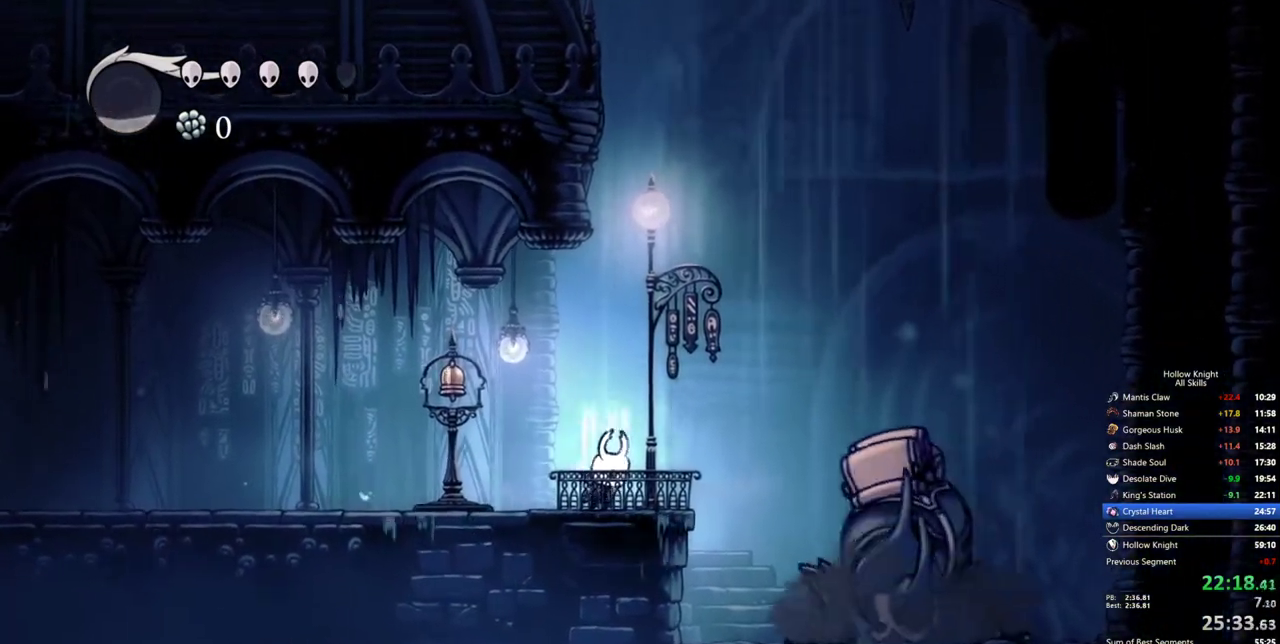
{"keys": [], "events": [[467, "heal", "up"]]}
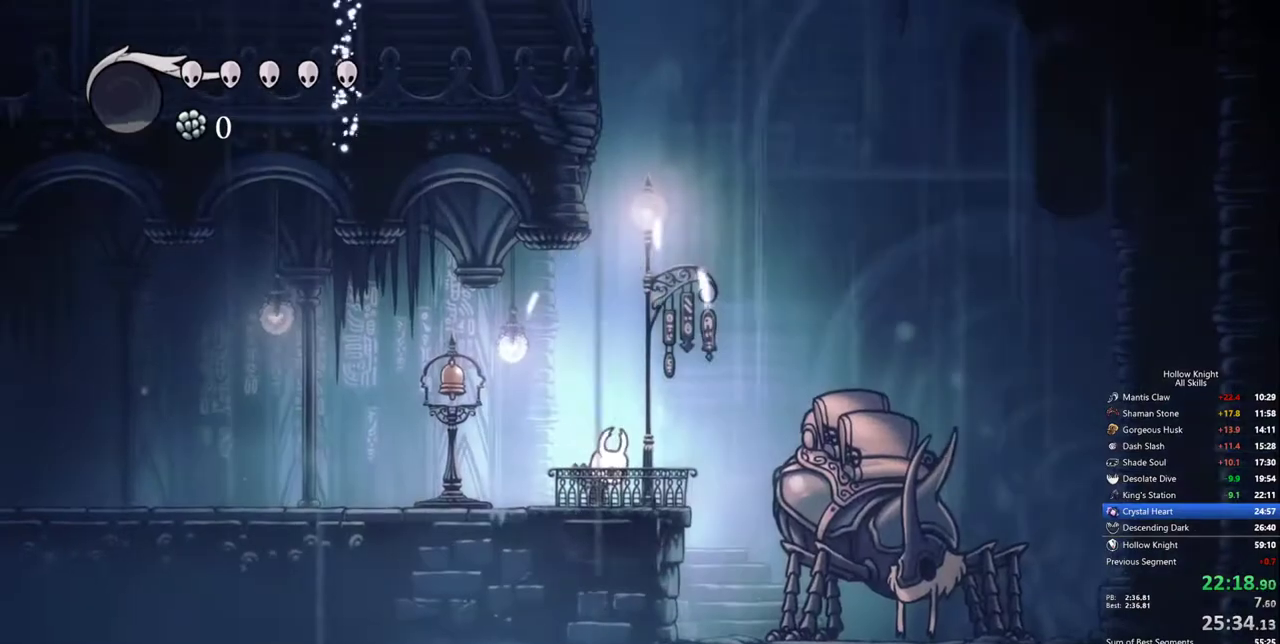
{"keys": ["down"], "events": [[50, "down", "down"], [150, "down", "up"], [200, "down", "down"], [283, "down", "up"], [333, "down", "down"], [383, "down", "up"], [483, "down", "down"]]}
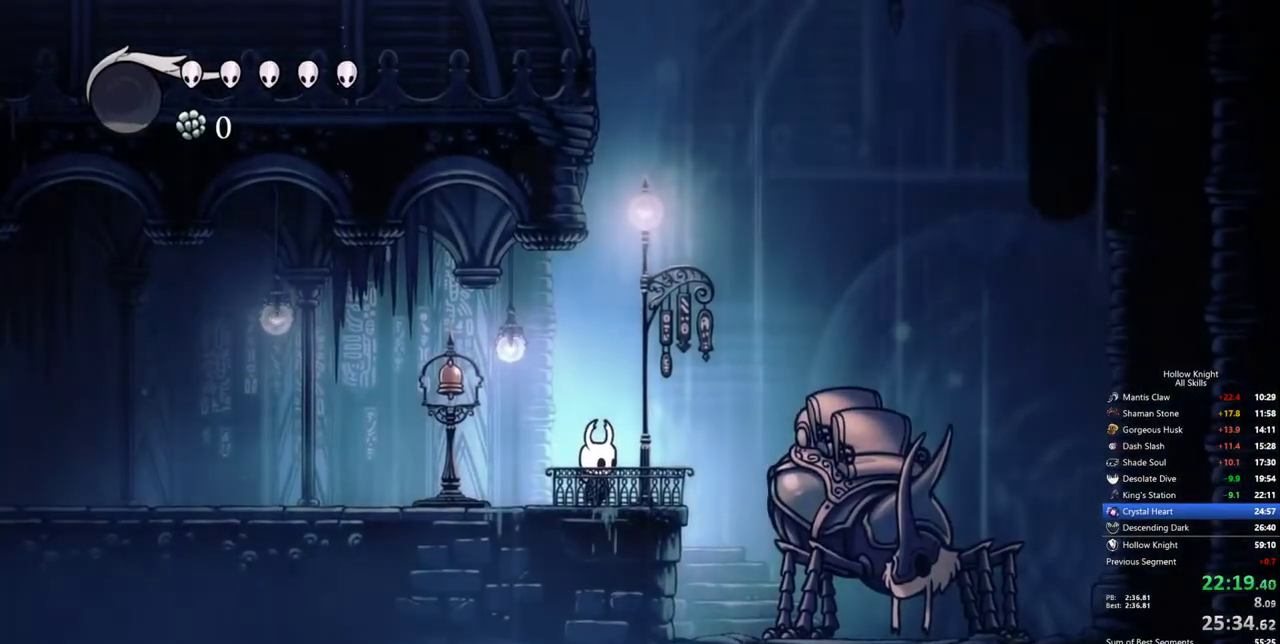
{"keys": [], "events": [[33, "down", "up"], [117, "down", "down"], [167, "down", "up"], [267, "down", "down"], [300, "down", "up"], [400, "heal", "down"], [450, "heal", "up"]]}
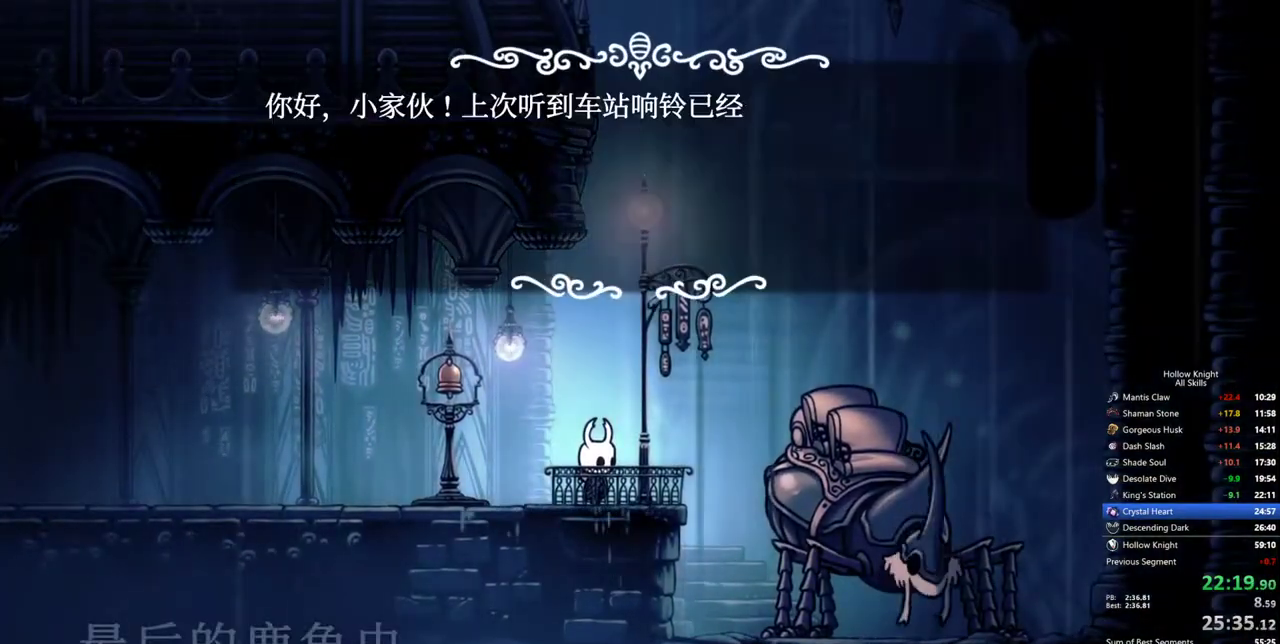
{"keys": ["heal"], "events": [[50, "heal", "down"], [83, "heal", "up"], [183, "heal", "down"], [233, "heal", "up"], [283, "heal", "down"], [367, "heal", "up"], [417, "heal", "down"]]}
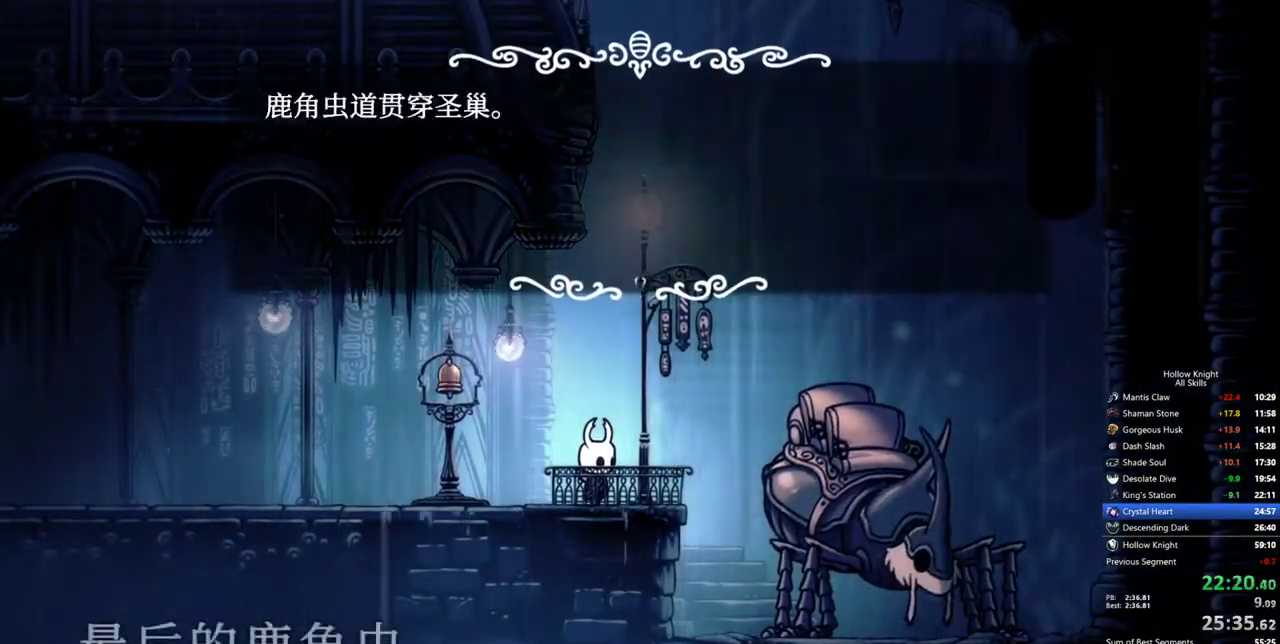
{"keys": ["heal"], "events": [[17, "heal", "up"], [50, "heal", "down"], [100, "heal", "up"], [150, "heal", "down"], [250, "heal", "up"], [300, "heal", "down"], [333, "heal", "up"], [383, "heal", "down"]]}
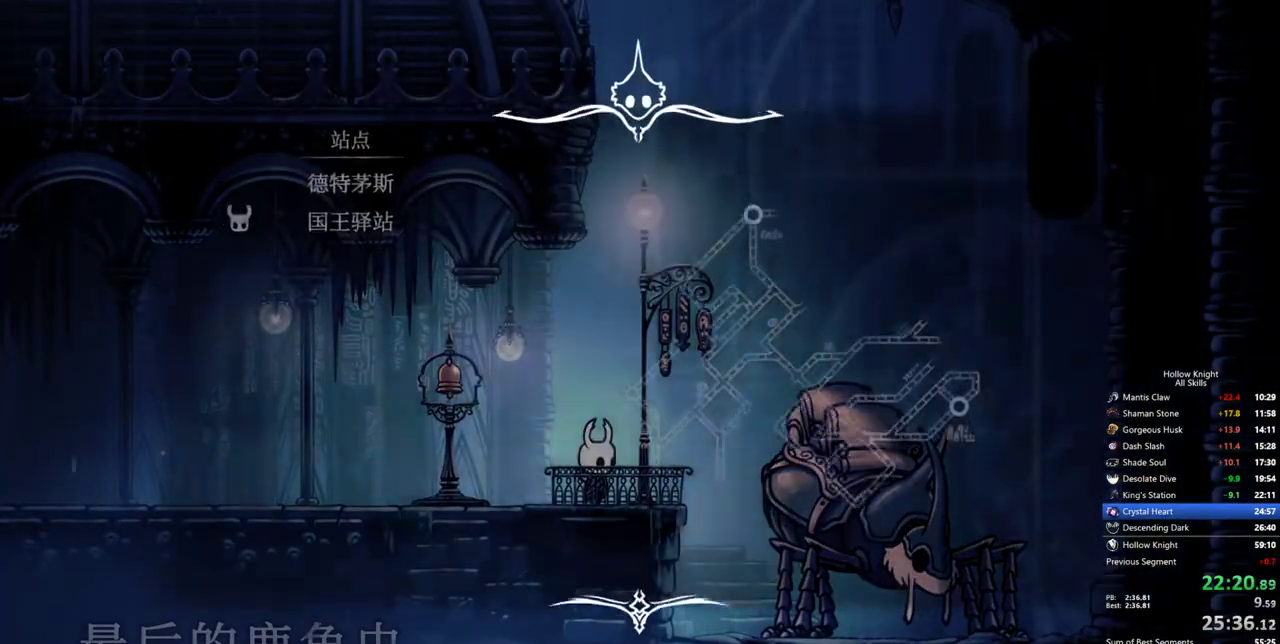
{"keys": ["up"], "events": [[17, "heal", "up"], [450, "up", "down"]]}
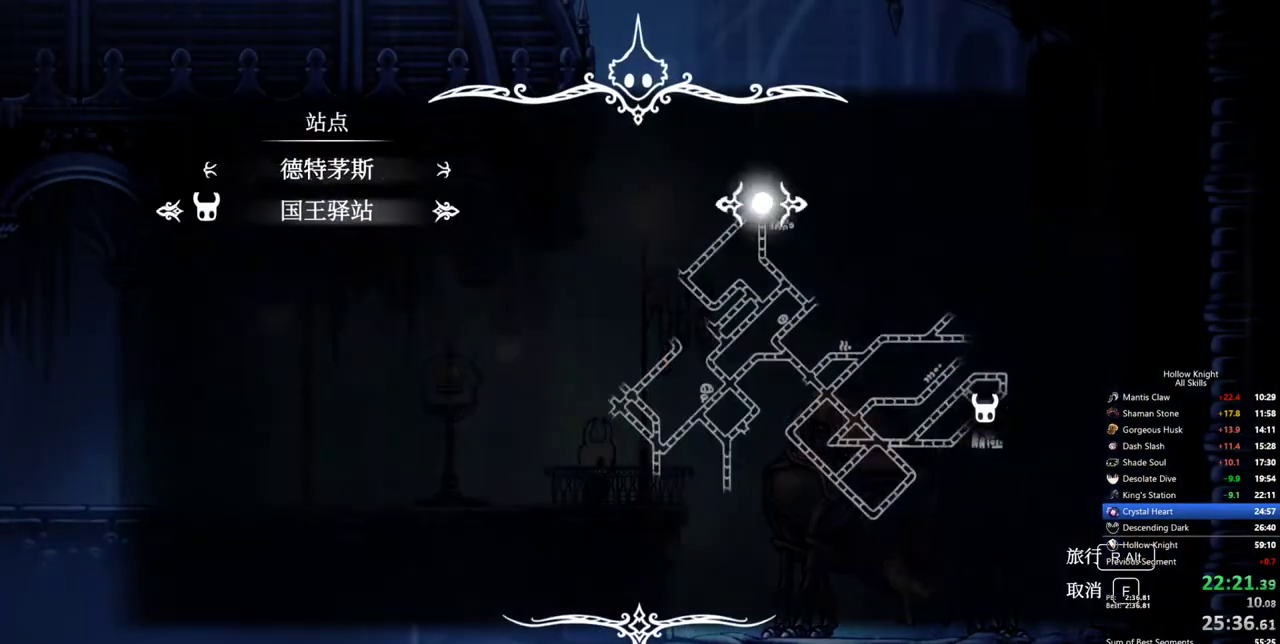
{"keys": [], "events": [[50, "up", "up"]]}
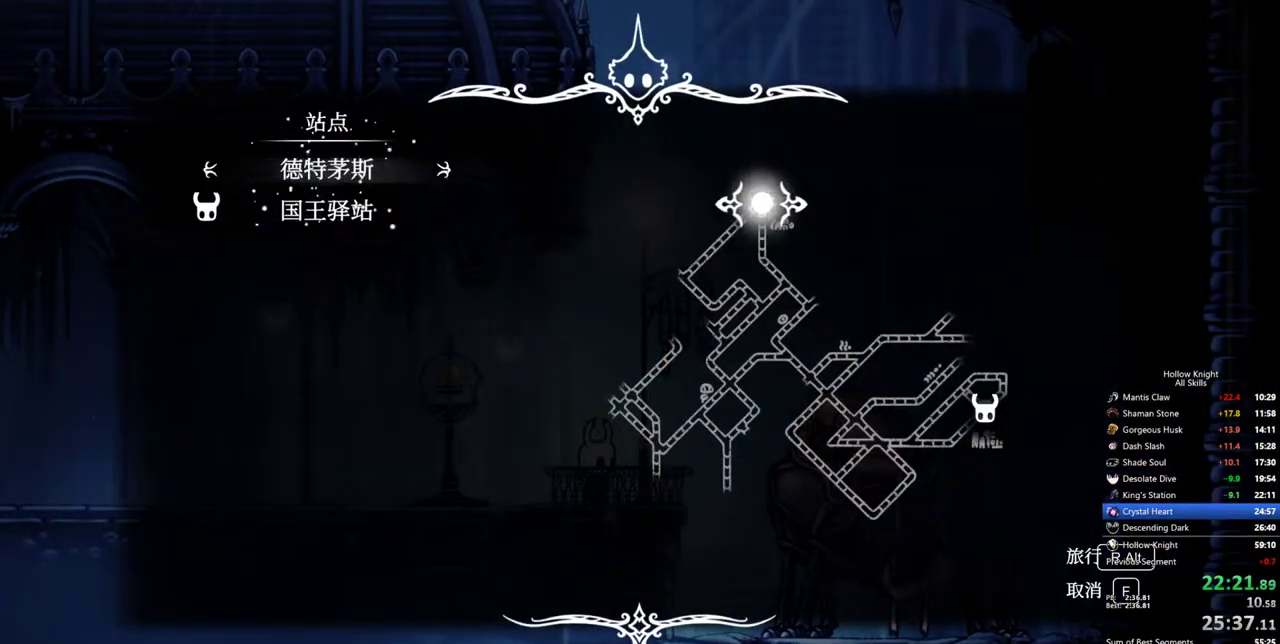
{"keys": [], "events": []}
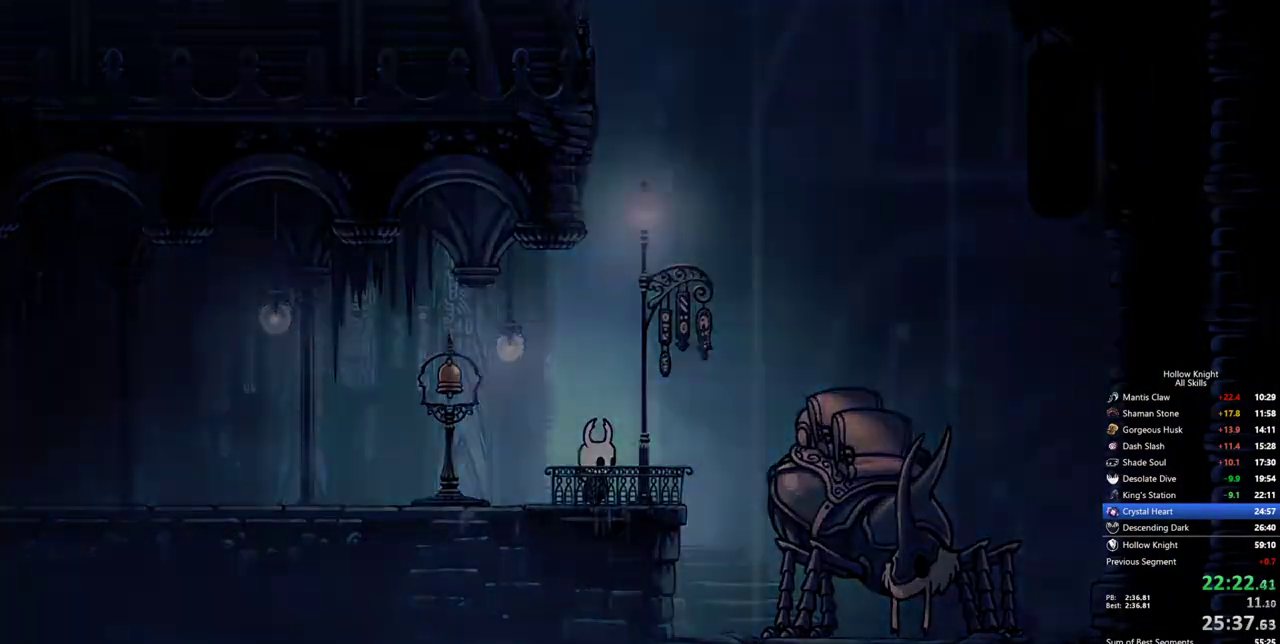
{"keys": [], "events": []}
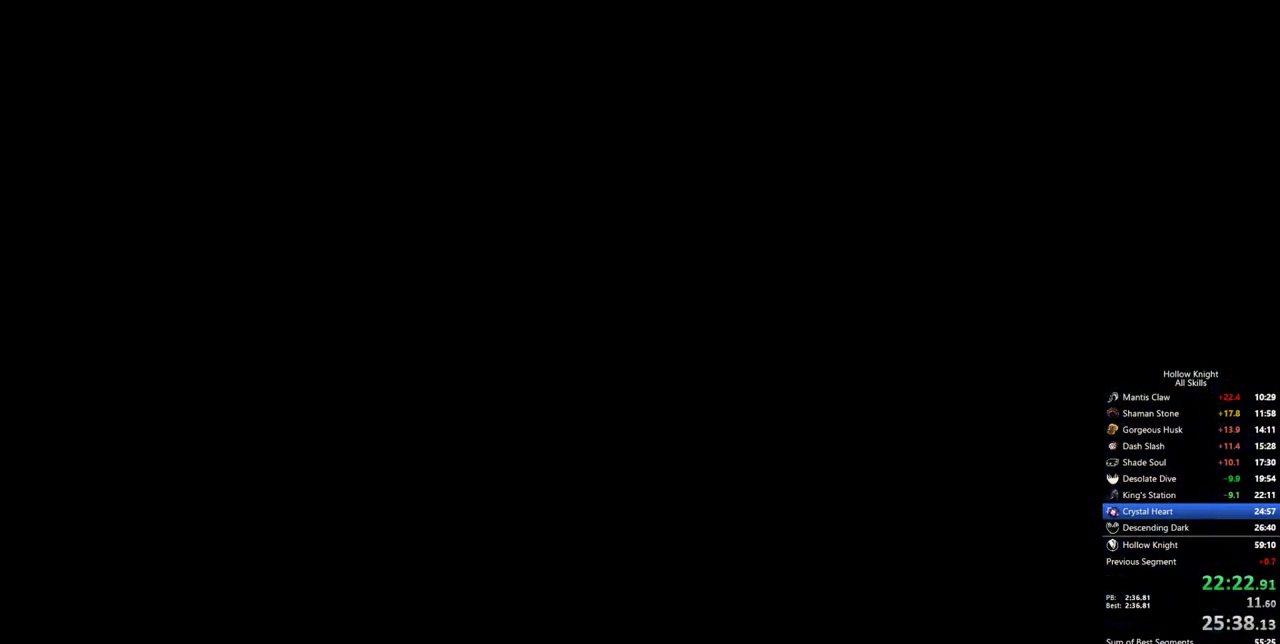
{"keys": [], "events": []}